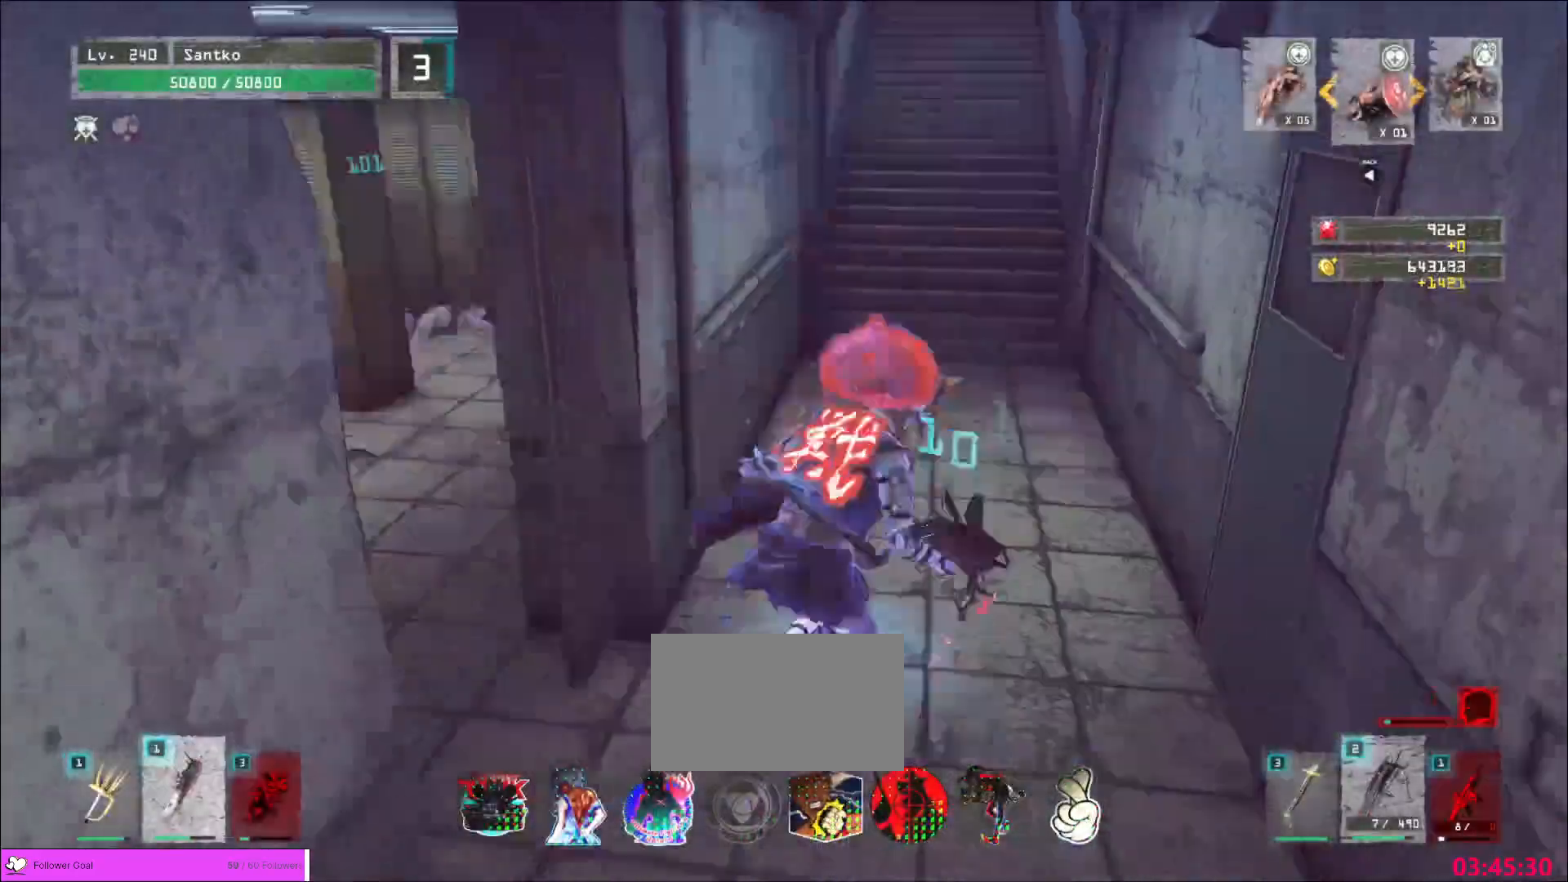
Gameplay with keyboard and mouse; each line is a JSON object with the keys and mouse buttons held at the frame after it. "events" lists presses ("down") and releases ("up") of "1", "2", "3", "4", "5", "a", "alt", "b", "c", "ctrl", "d", "e", "f", "g", "q", "r", "s", "shift", "space", "t", "tab", "v", "w", "x", "z", "mouse_left", "mouse_wheel", "mouse_right", "mouse_mb4" and "mouse_mb5" between this image and that frame as [ms after this image, input, new state], when the widget could be followed in between. "mouse_left", "mouse_wheel", "mouse_right", "mouse_mb4", "mouse_mb5" = the "left", "wheel", "right", "mb4", "mb5" buttons of the "mouse" list. No other keys are recorded. "wheel" means that the mouse wheel is clicked or scrolled. Not read: mouse_move.
{"keys": ["w"], "mouse": [], "events": []}
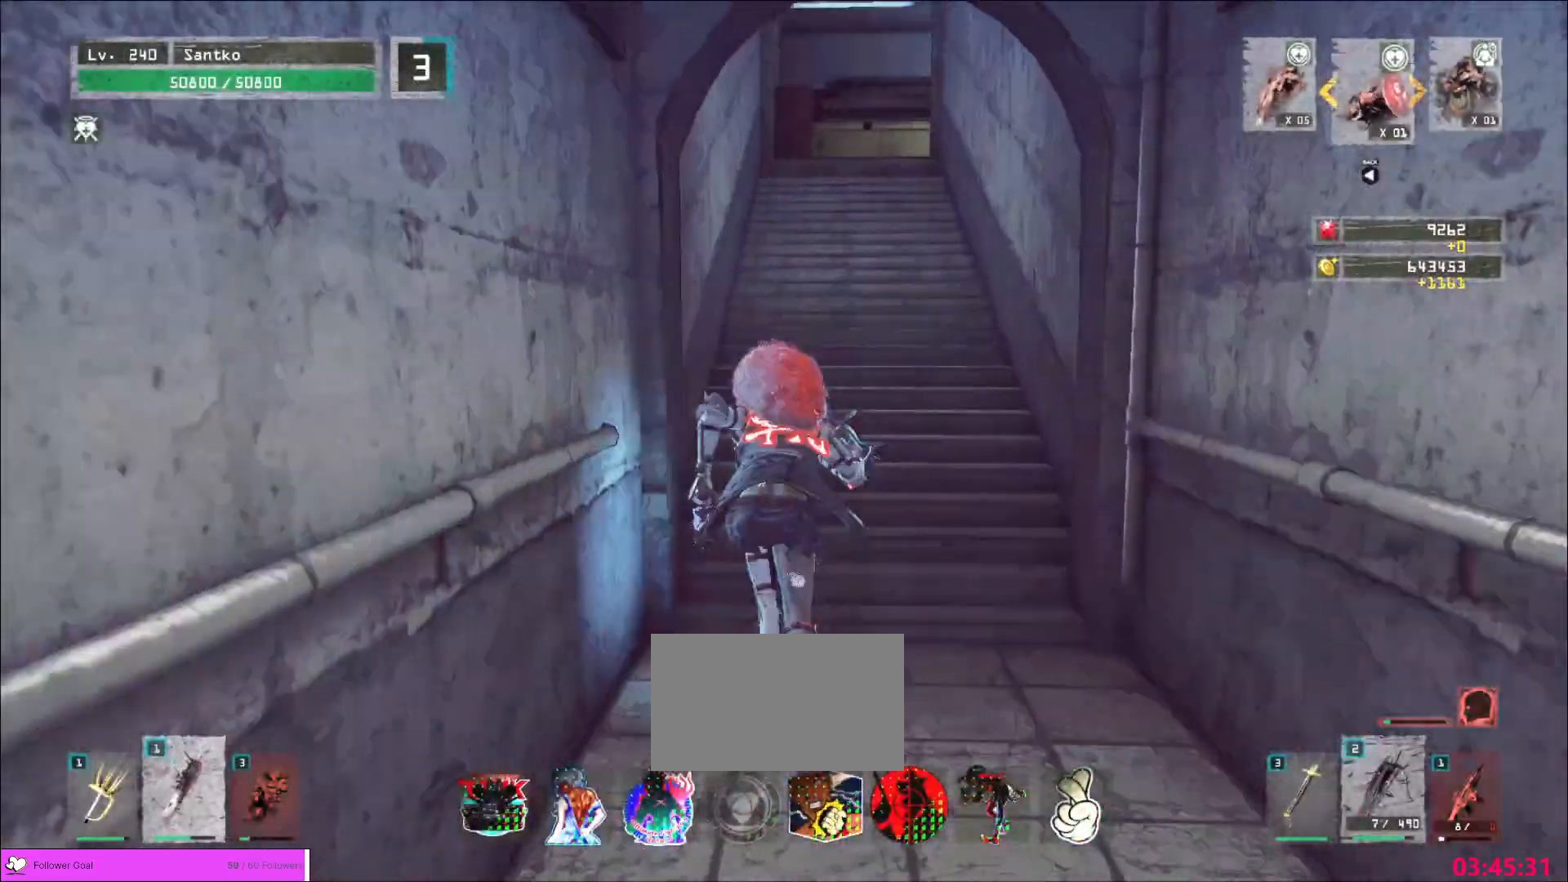
{"keys": ["w"], "mouse": [], "events": []}
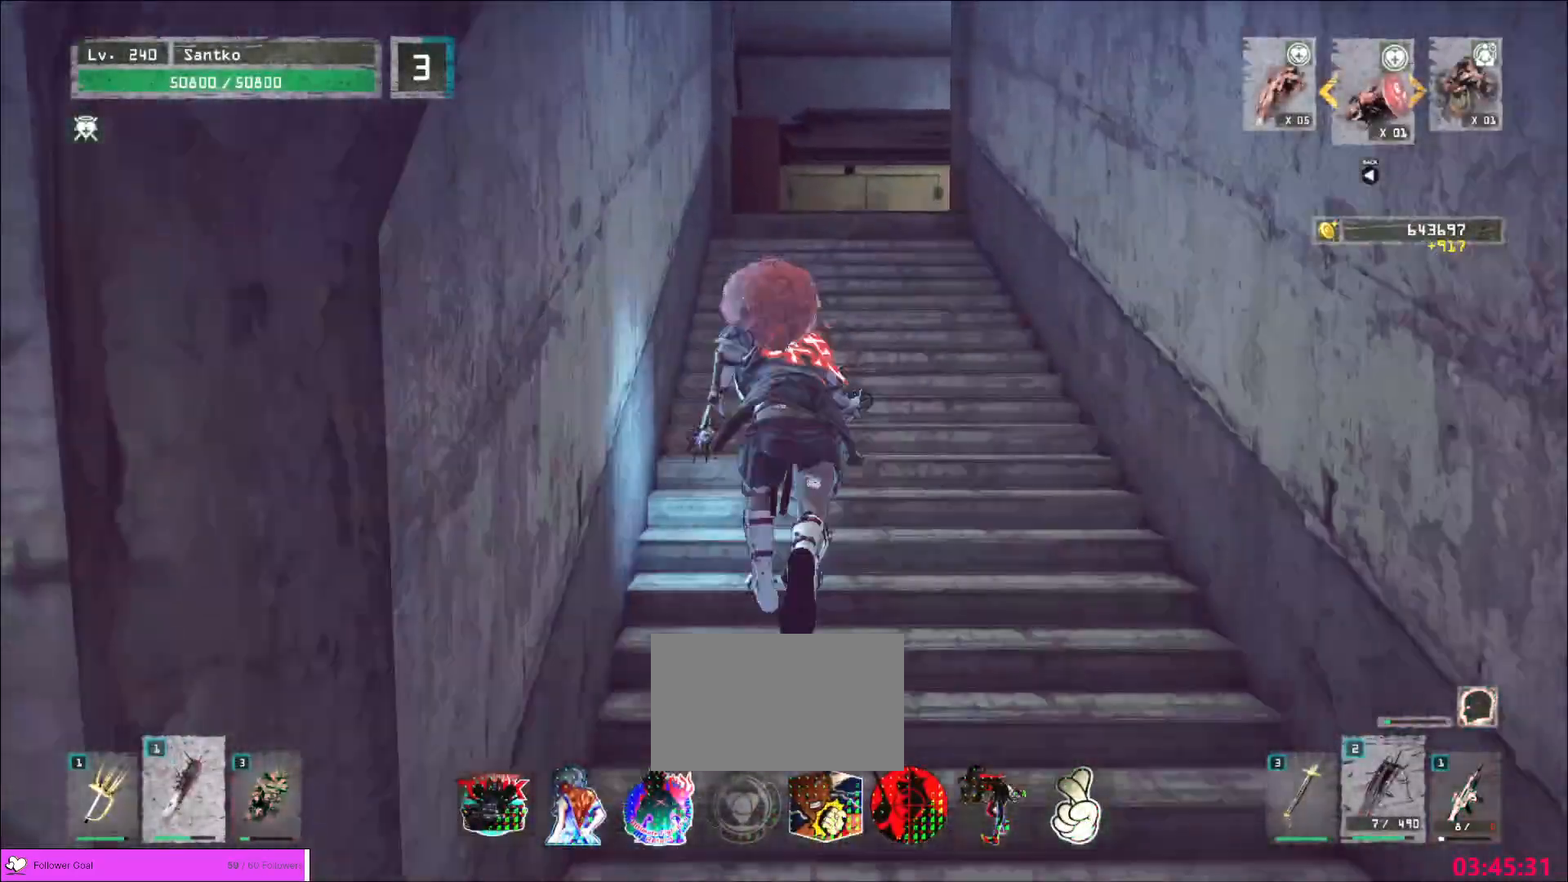
{"keys": ["w"], "mouse": [], "events": [[280, "w", "up"], [400, "ctrl", "down"], [440, "ctrl", "up"], [520, "w", "down"]]}
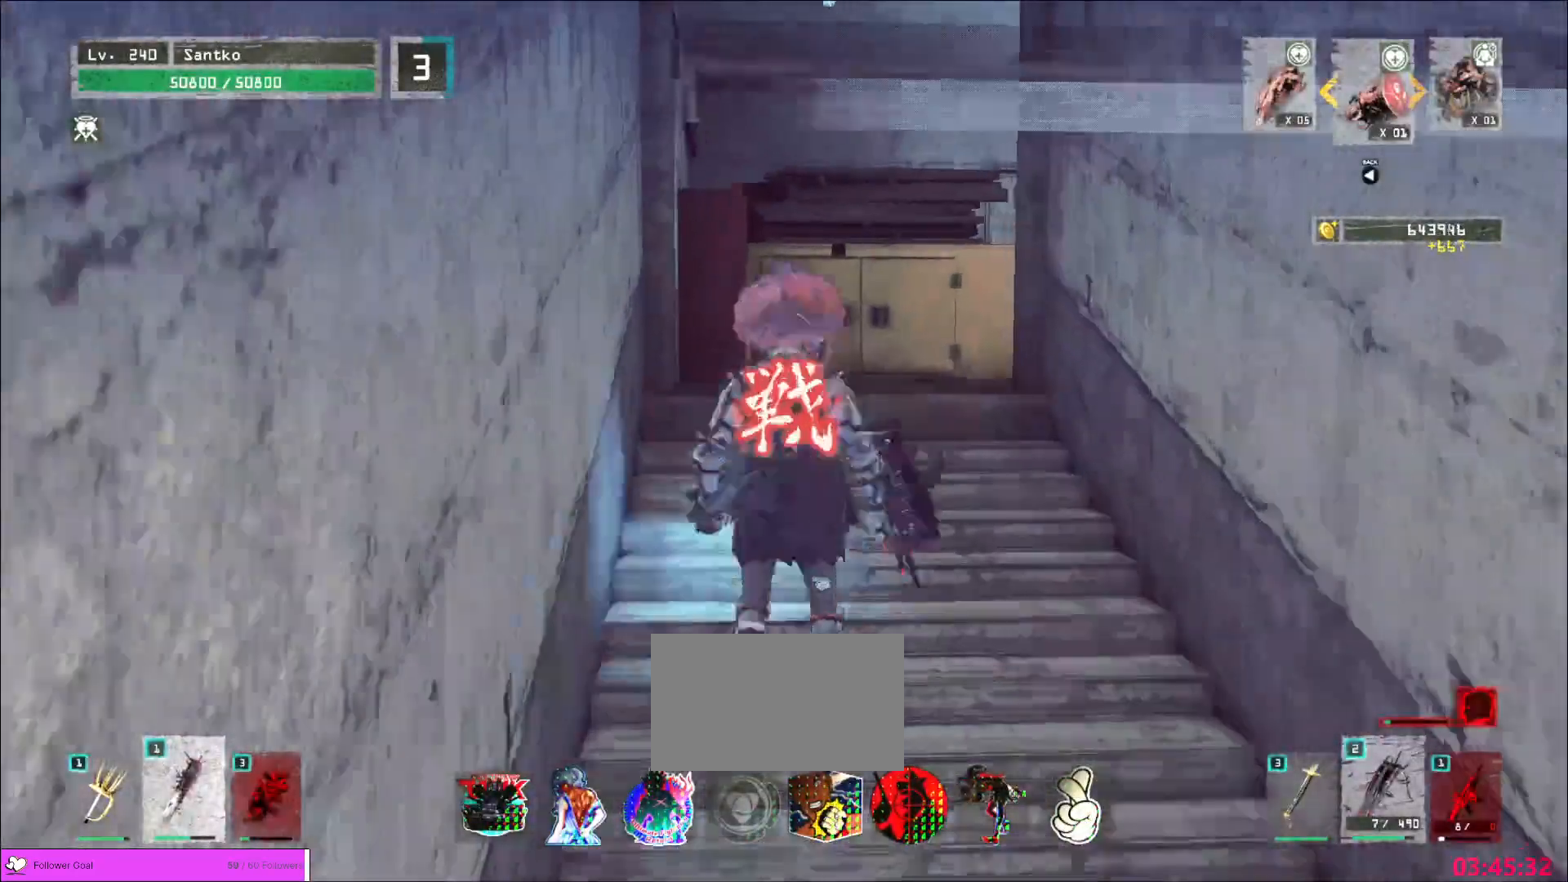
{"keys": ["w"], "mouse": []}
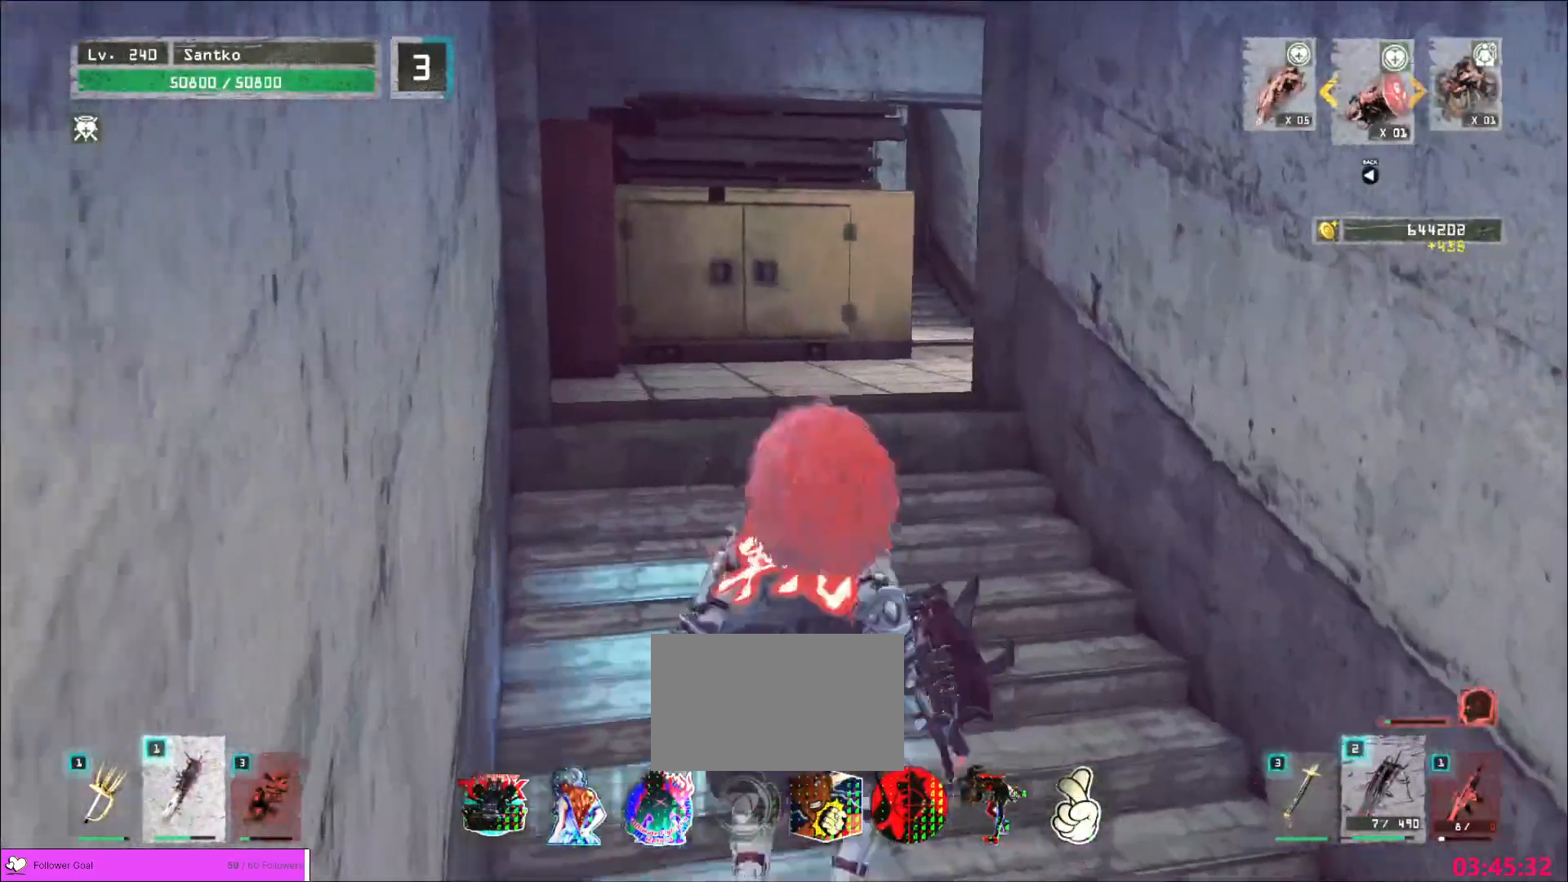
{"keys": ["w"], "mouse": []}
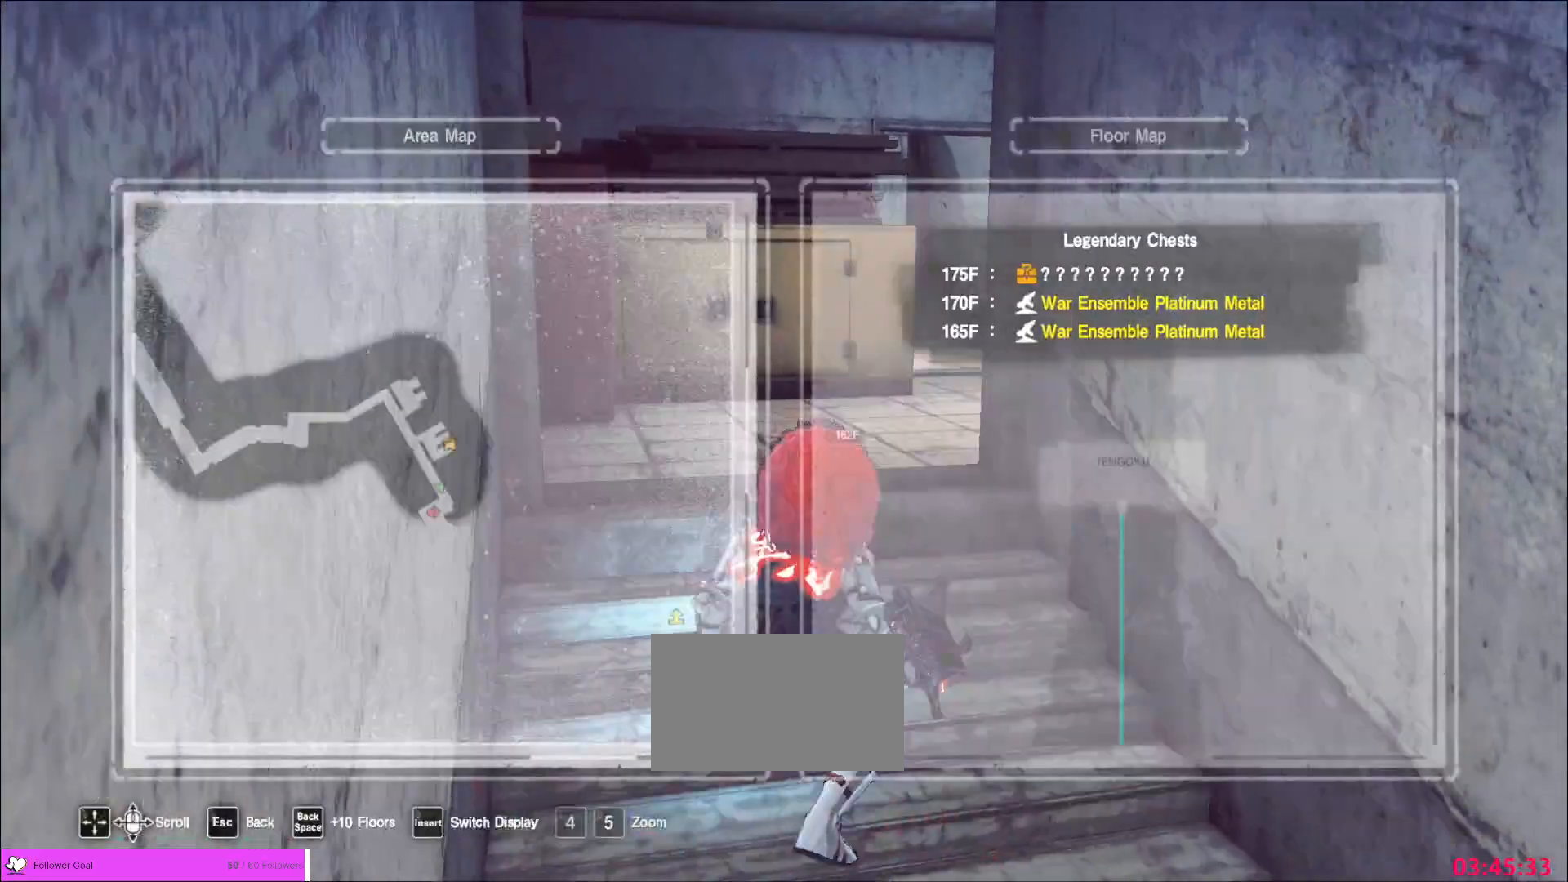
{"keys": ["w"], "mouse": [], "events": []}
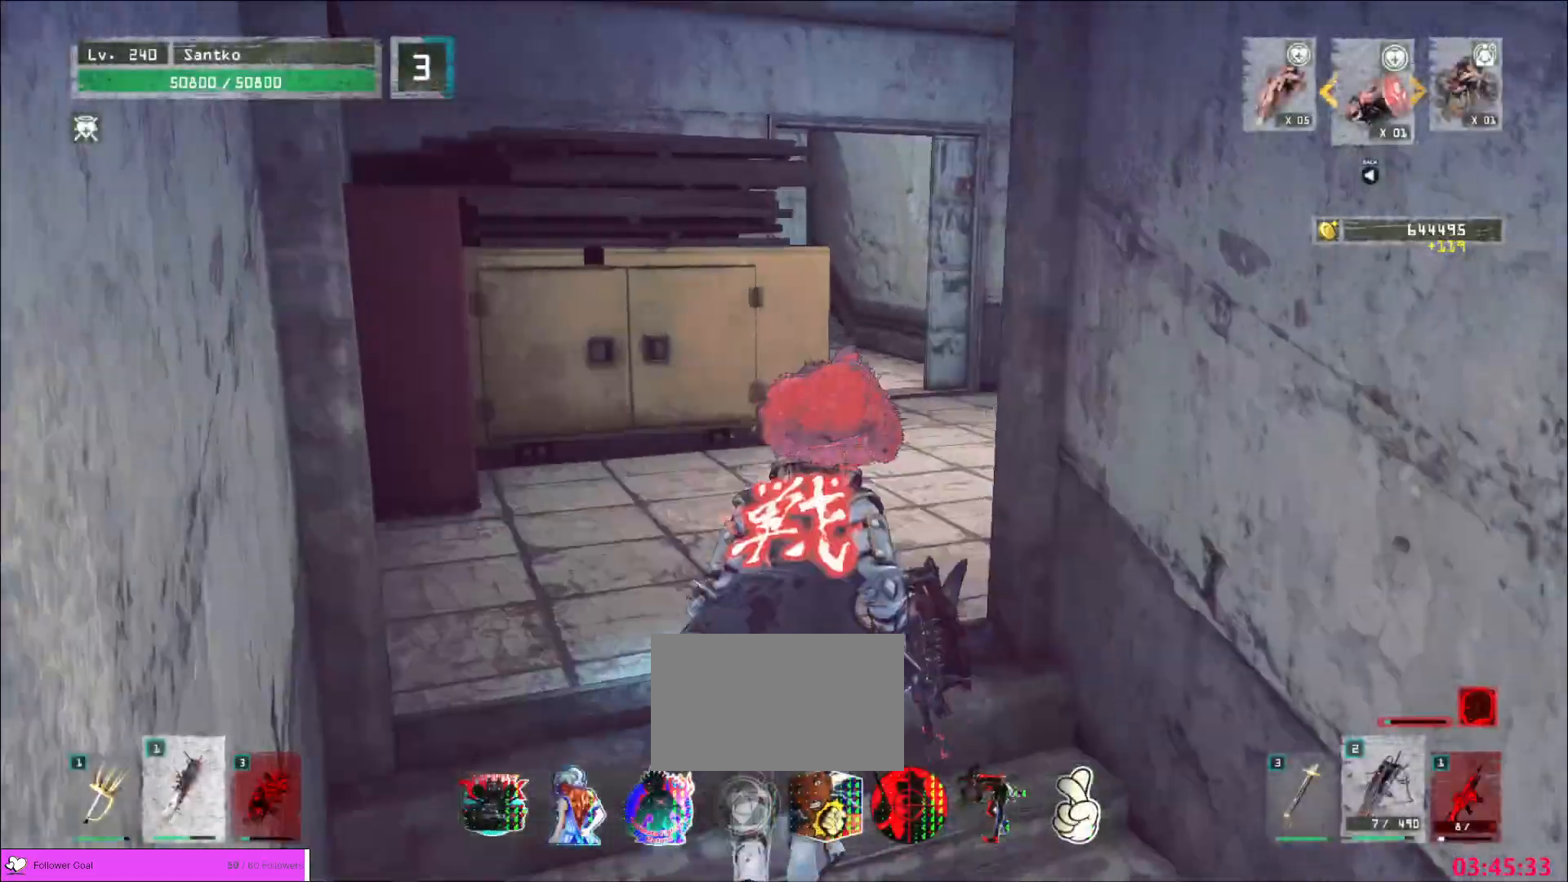
{"keys": ["ctrl", "d", "s"], "mouse": [], "events": [[80, "d", "down"], [80, "w", "up"], [160, "w", "down"], [200, "d", "up"], [280, "w", "up"], [400, "s", "down"], [480, "ctrl", "down"], [480, "d", "down"]]}
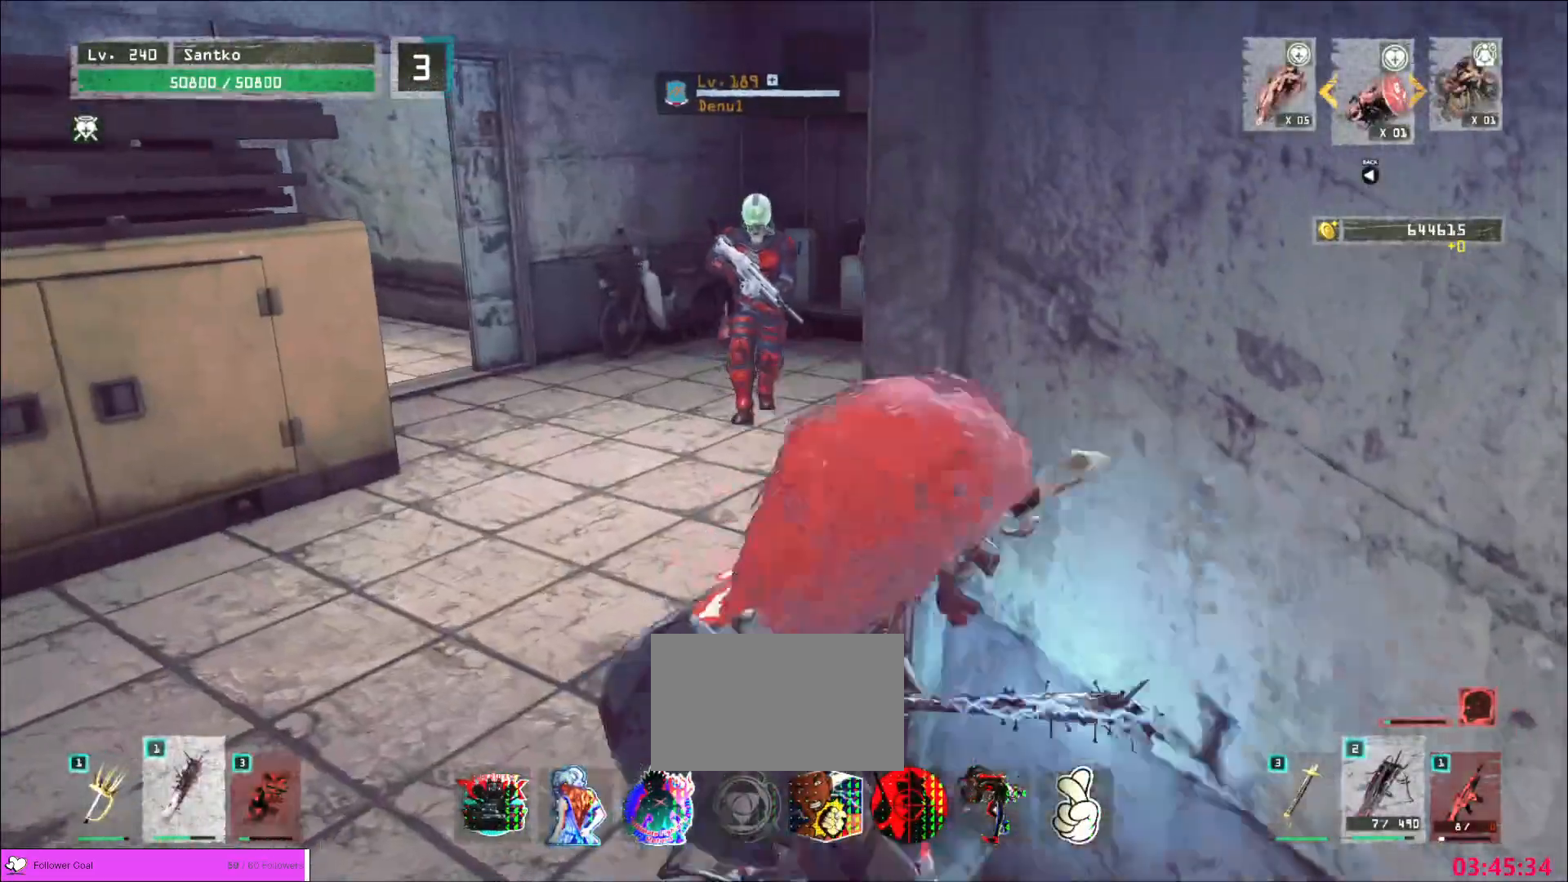
{"keys": [], "mouse": []}